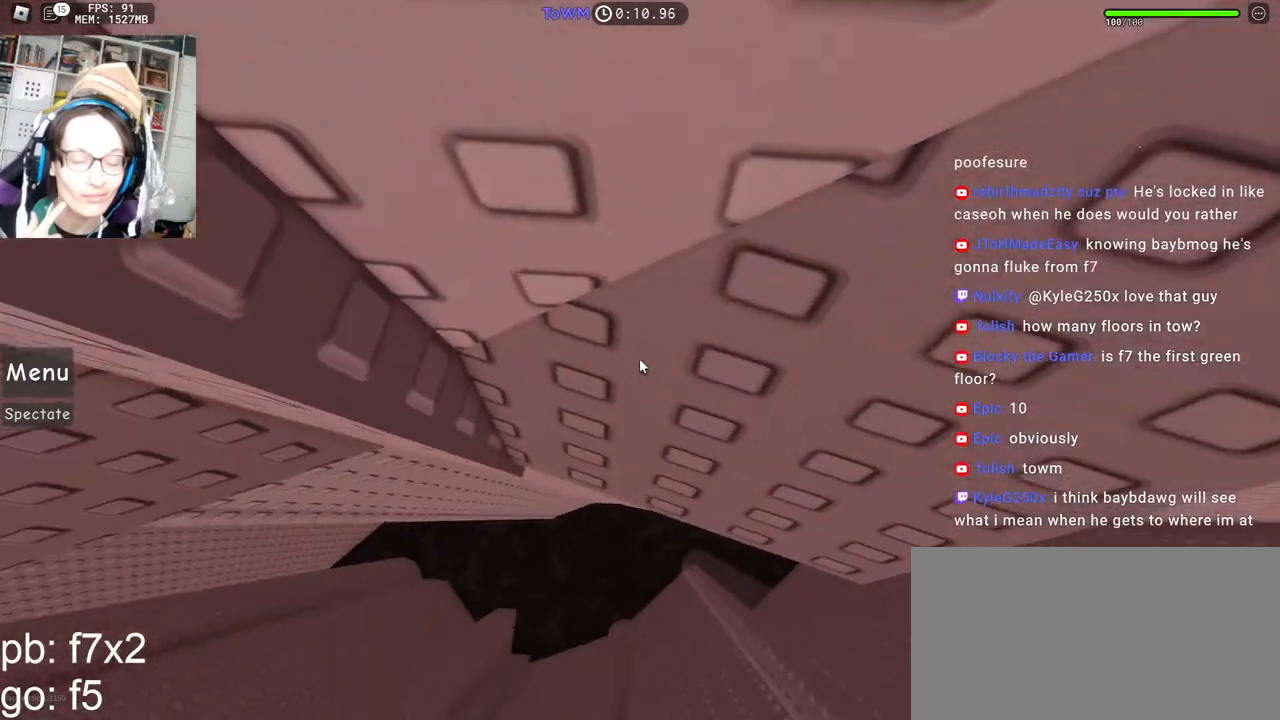
Gameplay with keyboard and mouse; each line is a JSON object with the keys and mouse buttons held at the frame after it. "events" lists presses ("down") and releases ("up") of "a", "ctrl", "d", "e", "q", "s", "shift", "space", "w", "mouse_left", "mouse_wheel", "mouse_right", "mouse_mb4" and "mouse_mb5" between this image and that frame as [ms after this image, input, new state], when the widget could be followed in between. "mouse_left", "mouse_wheel", "mouse_right", "mouse_mb4", "mouse_mb5" = the "left", "wheel", "right", "mb4", "mb5" buttons of the "mouse" list. No other keys are recorded. "wheel" means that the mouse wheel is clicked or scrolled. Mouse movement is not recorded.
{"keys": ["d"], "mouse": ["right"], "events": [[267, "d", "down"], [367, "d", "up"], [467, "d", "down"]]}
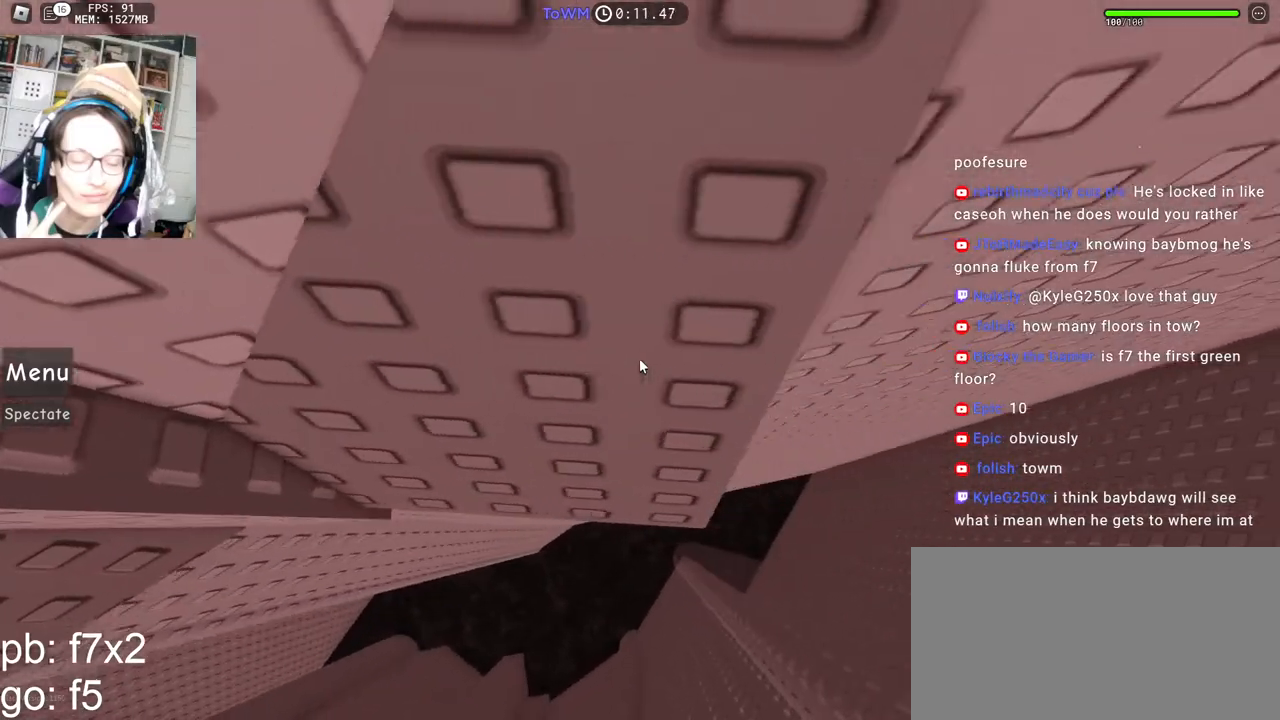
{"keys": [], "mouse": ["right"], "events": [[67, "d", "up"], [217, "d", "down"], [217, "s", "down"], [267, "d", "up"], [267, "s", "up"], [384, "w", "down"], [400, "d", "down"], [434, "d", "up"], [434, "w", "up"]]}
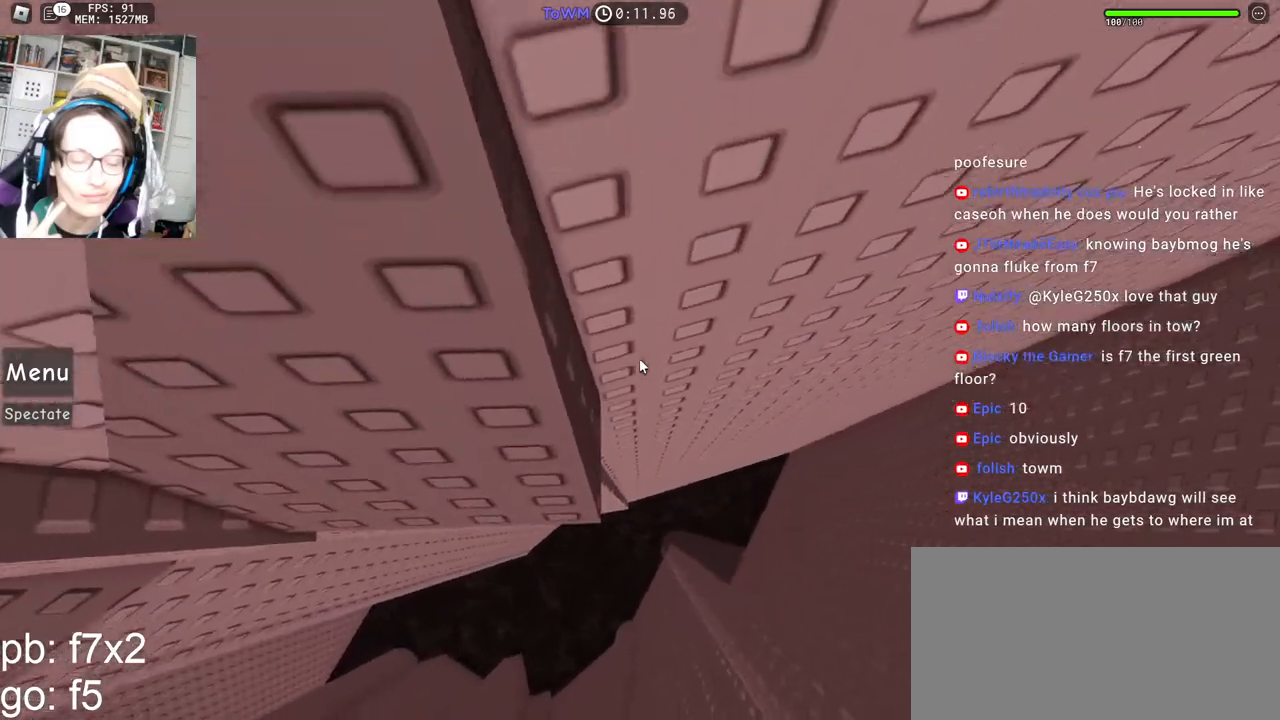
{"keys": [], "mouse": ["right"], "events": [[67, "s", "down"], [100, "s", "up"], [317, "mouse_wheel", "down"], [400, "mouse_wheel", "up"]]}
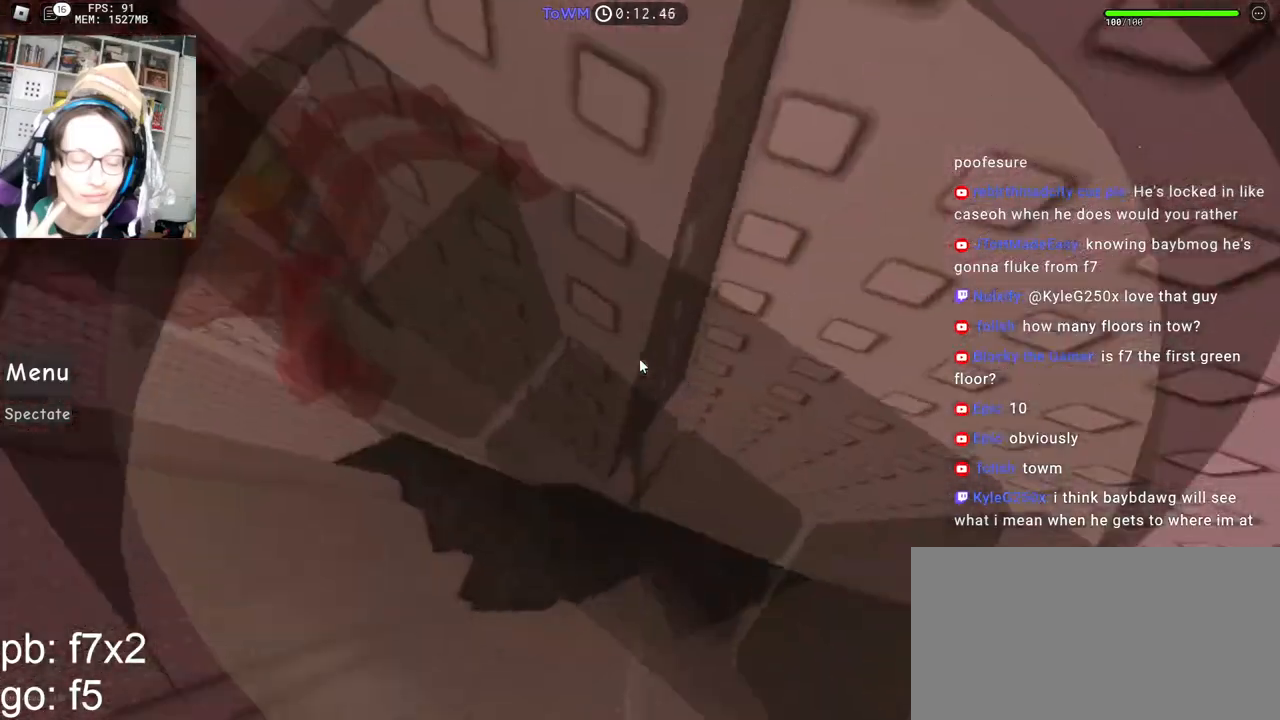
{"keys": [], "mouse": ["right"], "events": []}
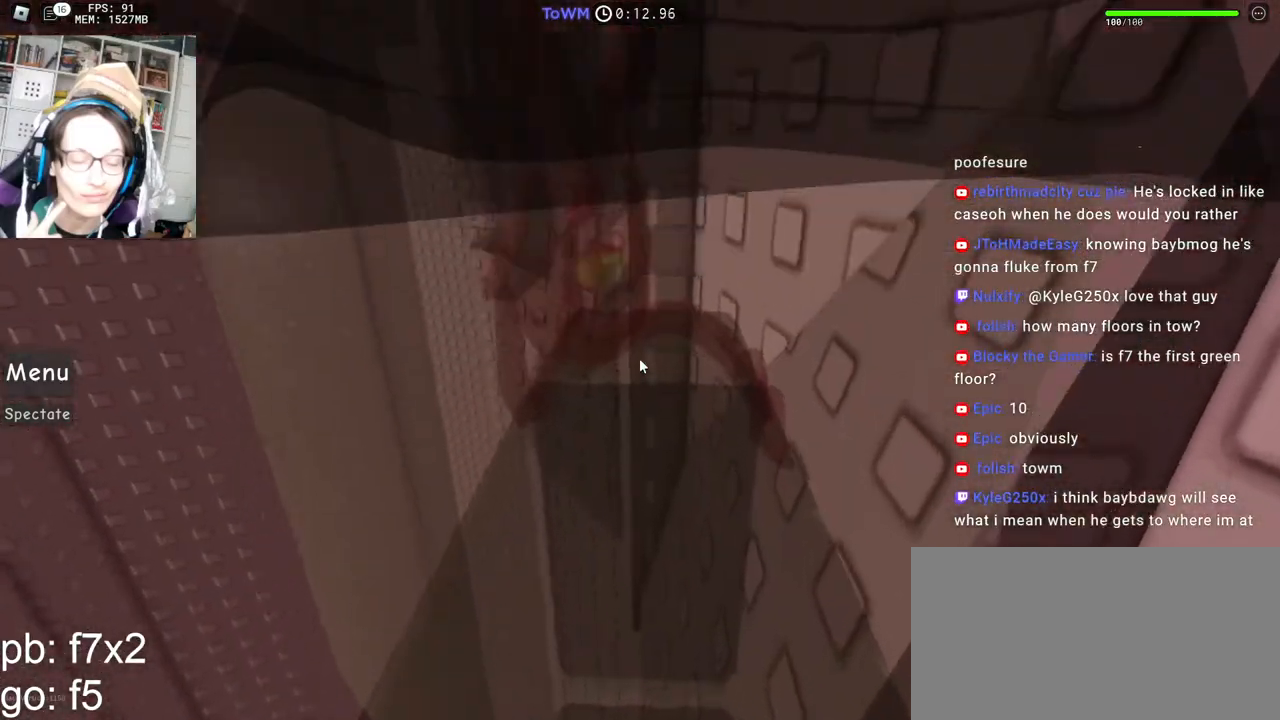
{"keys": [], "mouse": ["right"], "events": []}
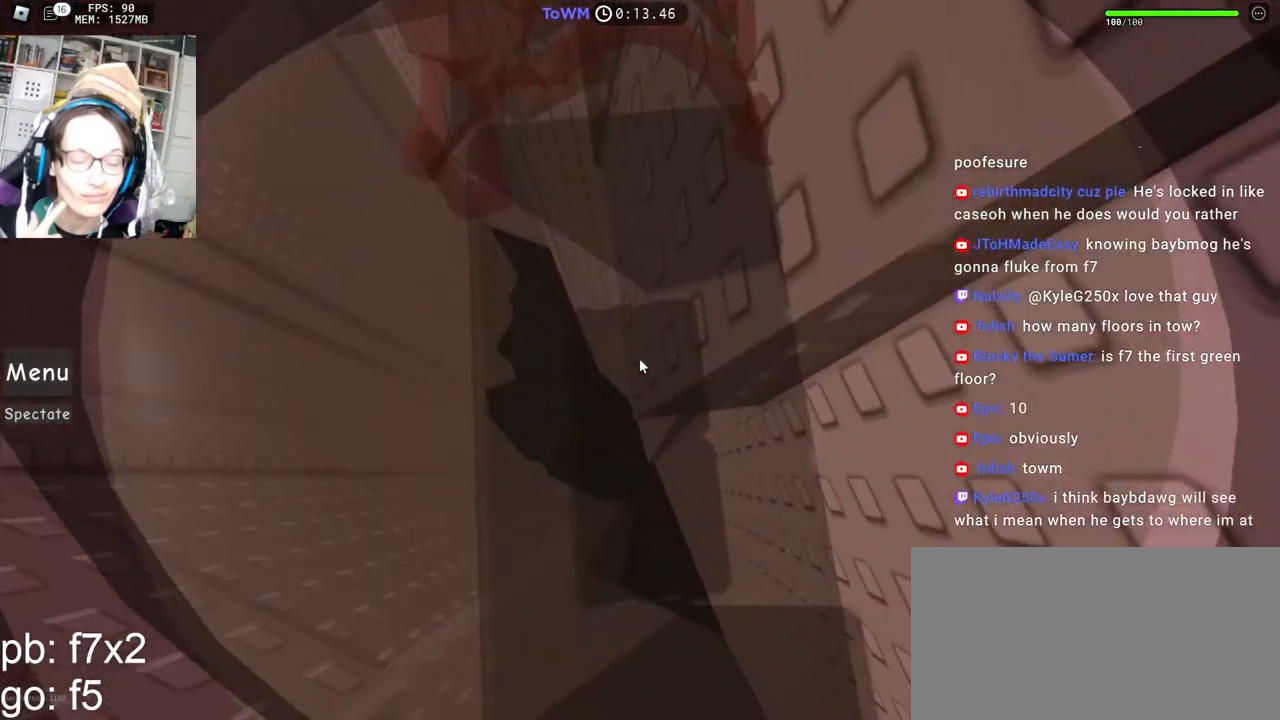
{"keys": [], "mouse": ["right"], "events": [[234, "mouse_wheel", "down"], [350, "mouse_wheel", "up"]]}
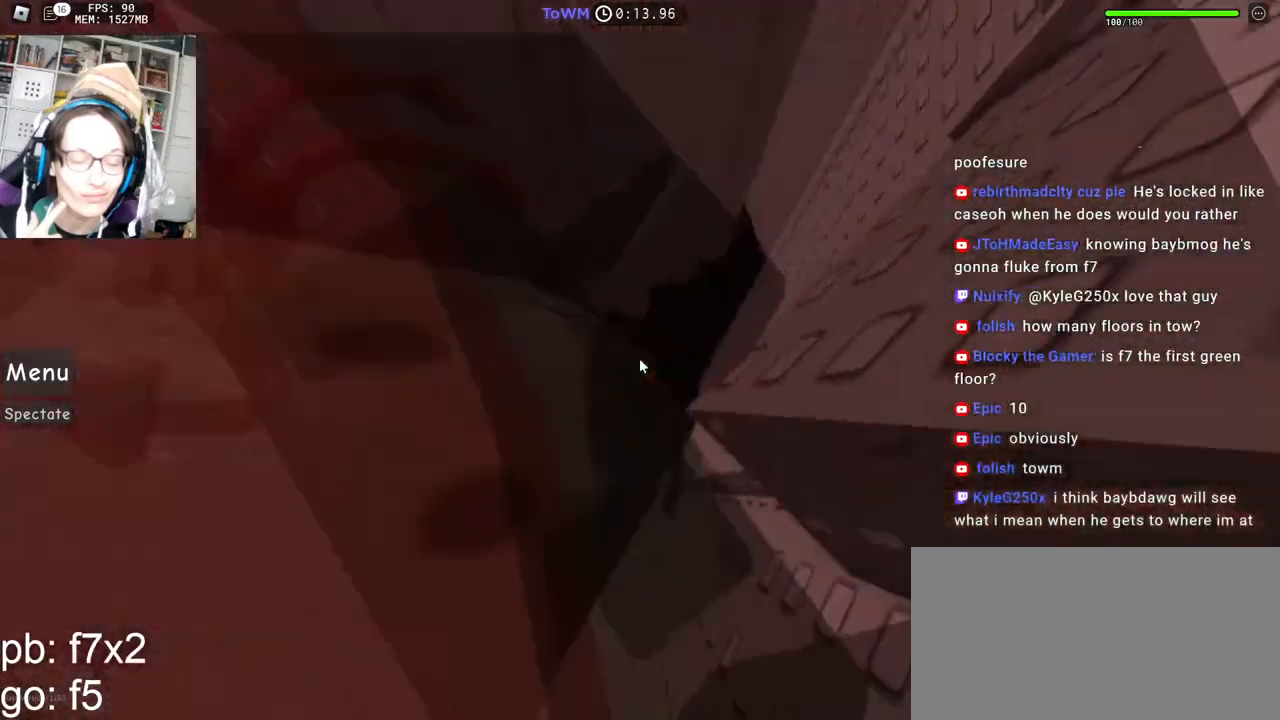
{"keys": ["a"], "mouse": ["right"], "events": [[184, "space", "down"], [250, "a", "down"], [250, "space", "up"]]}
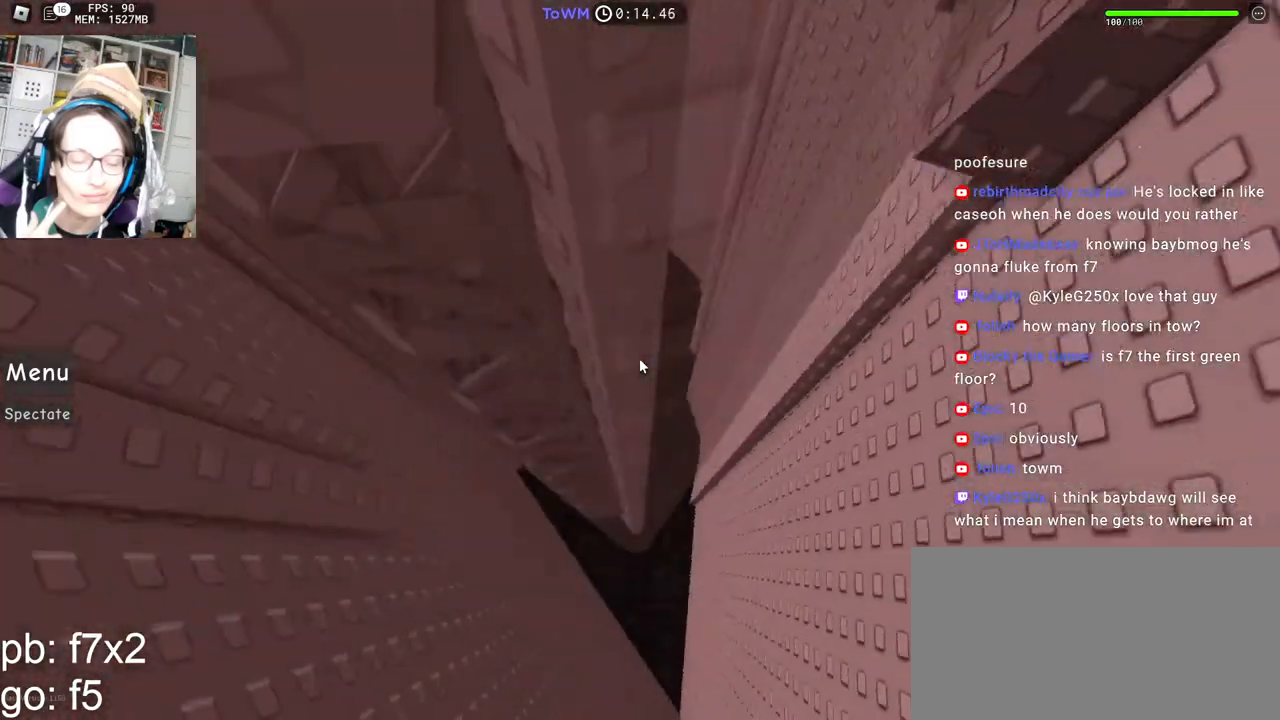
{"keys": ["a", "w"], "mouse": ["right"], "events": [[200, "w", "down"]]}
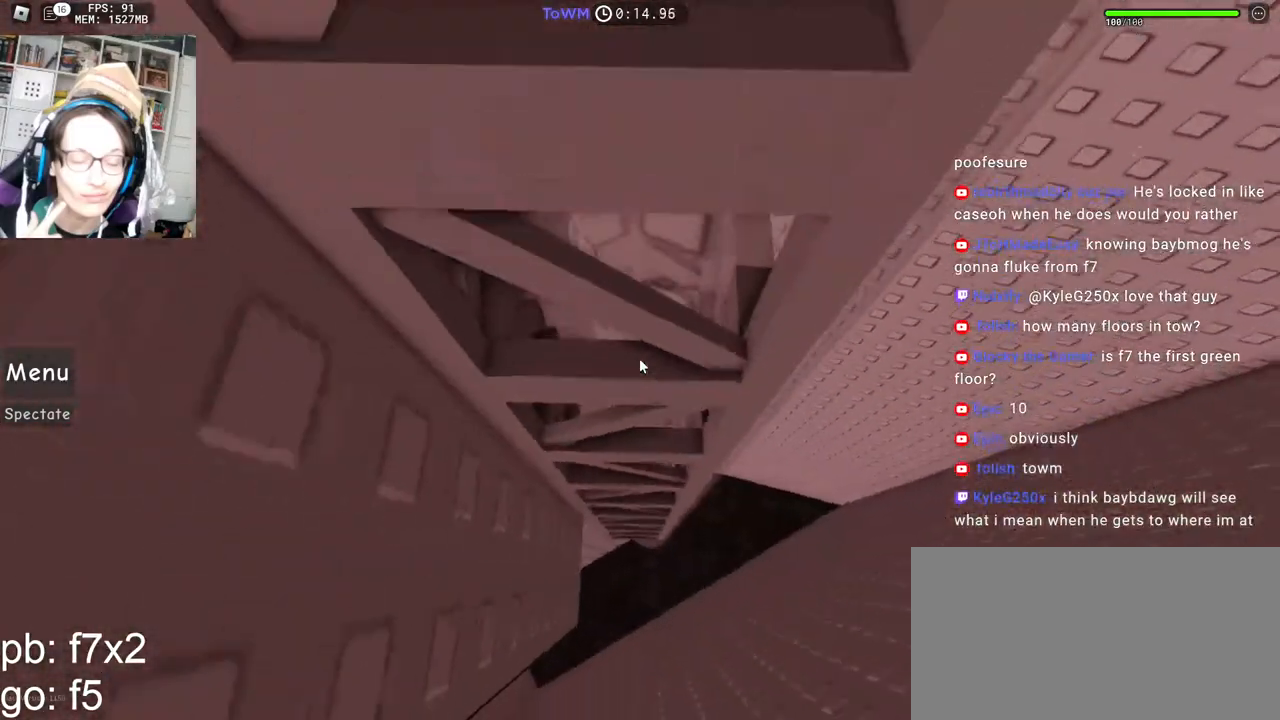
{"keys": ["a", "w"], "mouse": ["right"], "events": []}
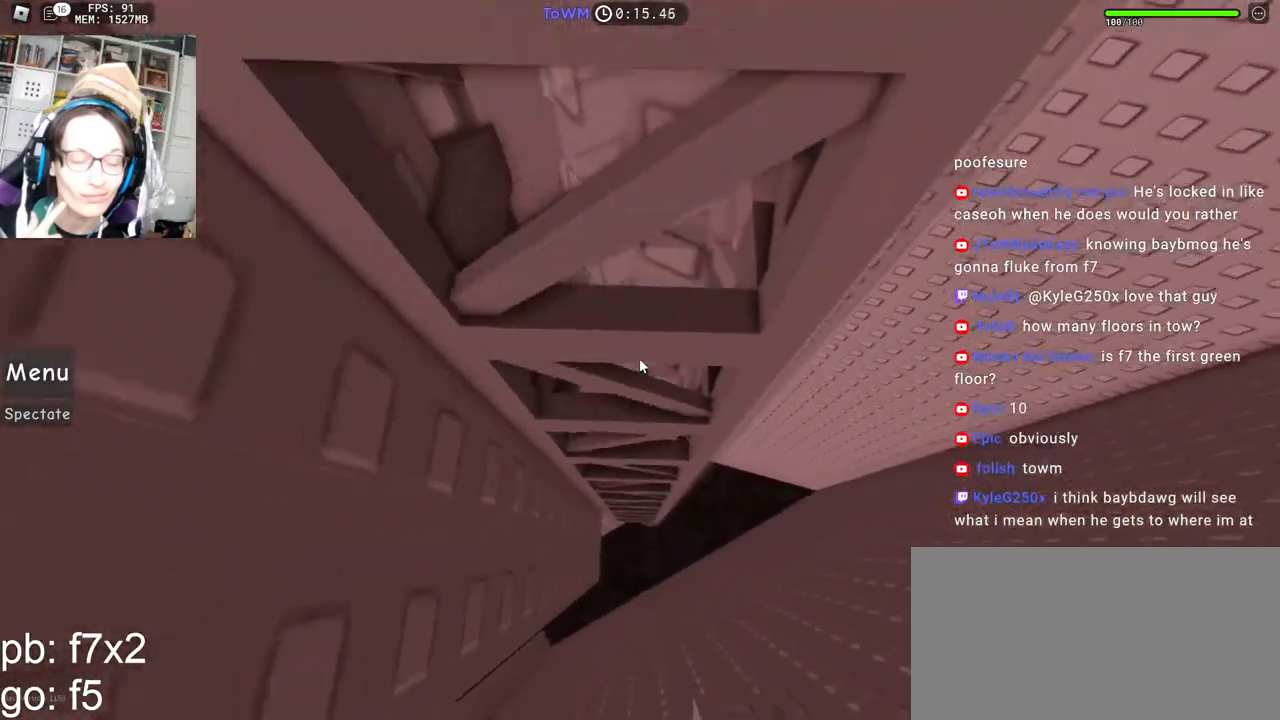
{"keys": ["a", "w"], "mouse": ["right"], "events": []}
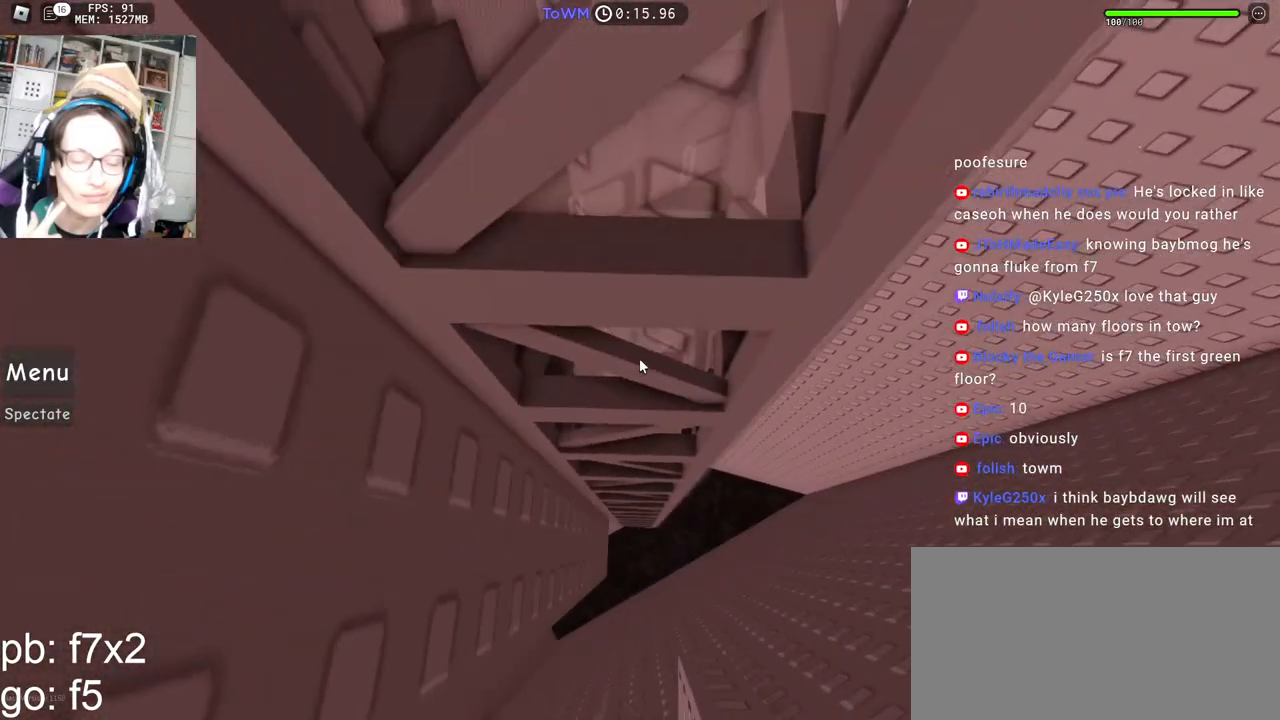
{"keys": ["s"], "mouse": ["right"], "events": [[34, "space", "down"], [284, "a", "up"], [284, "w", "up"], [334, "space", "up"], [367, "s", "down"]]}
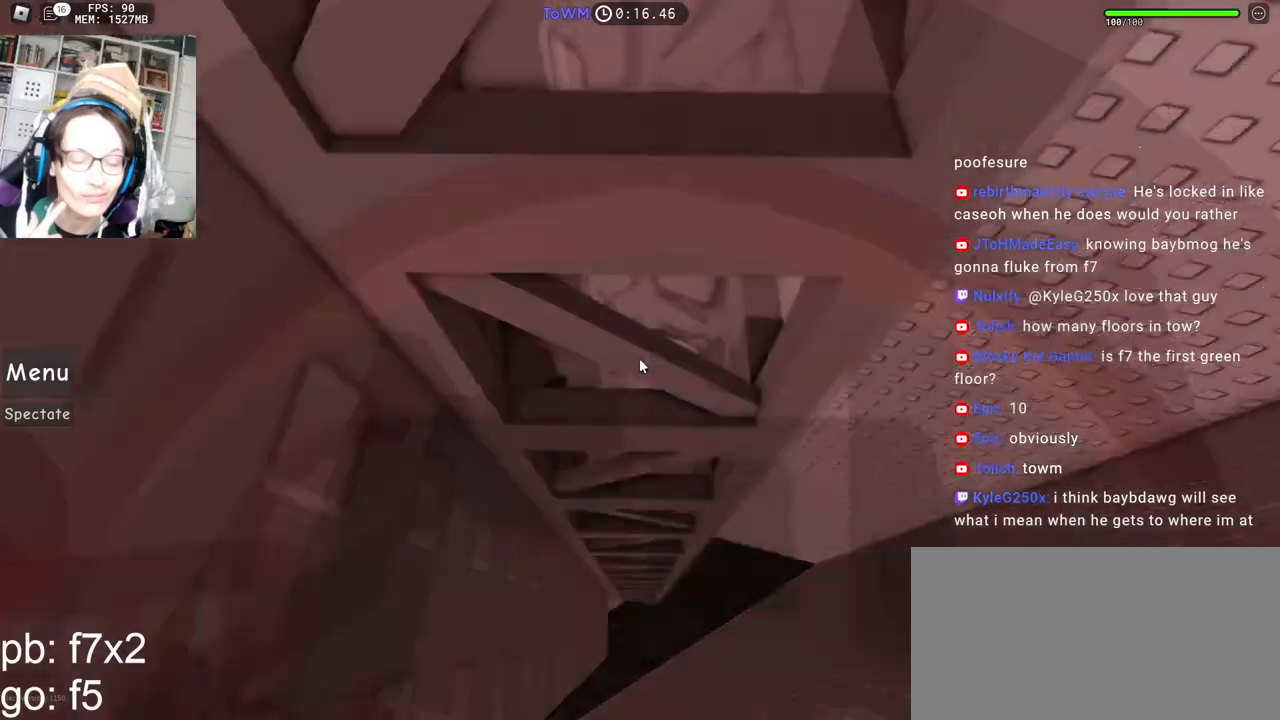
{"keys": ["a"], "mouse": ["wheel", "right"], "events": [[350, "s", "up"], [434, "a", "down"], [450, "mouse_wheel", "down"]]}
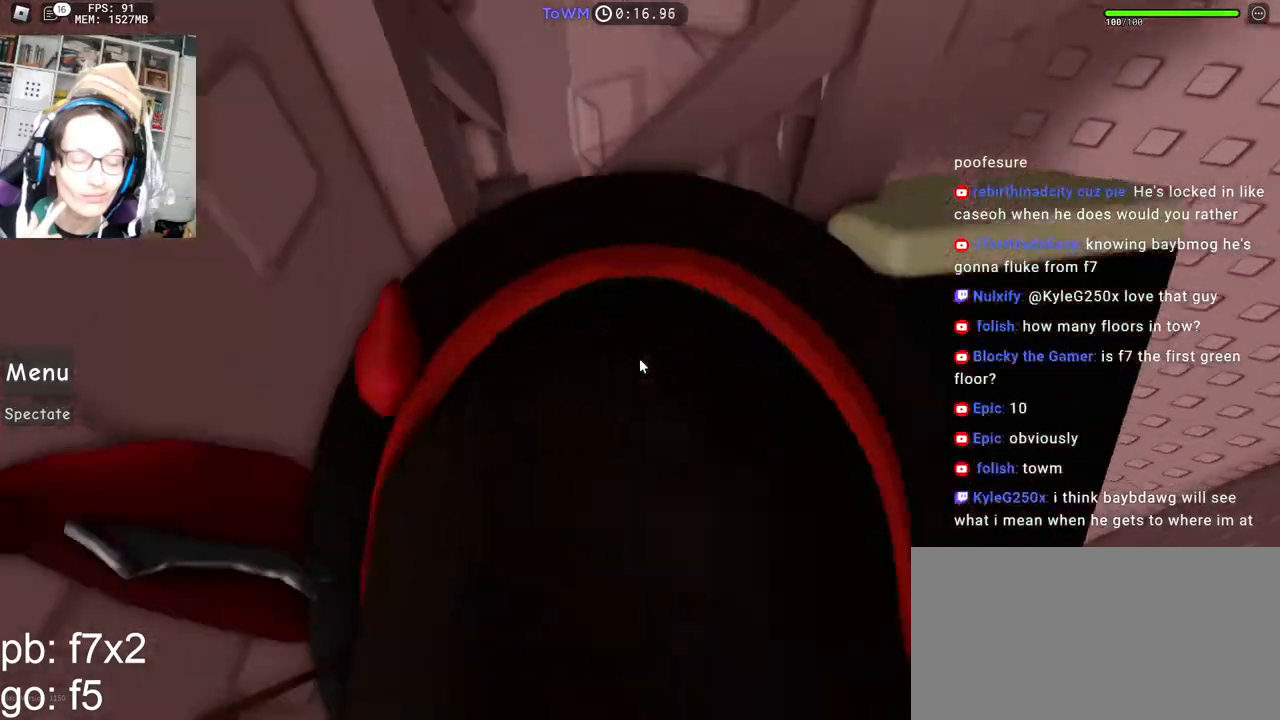
{"keys": ["w"], "mouse": ["right"], "events": [[67, "mouse_wheel", "up"], [67, "space", "down"], [117, "space", "up"], [267, "w", "down"], [417, "a", "up"]]}
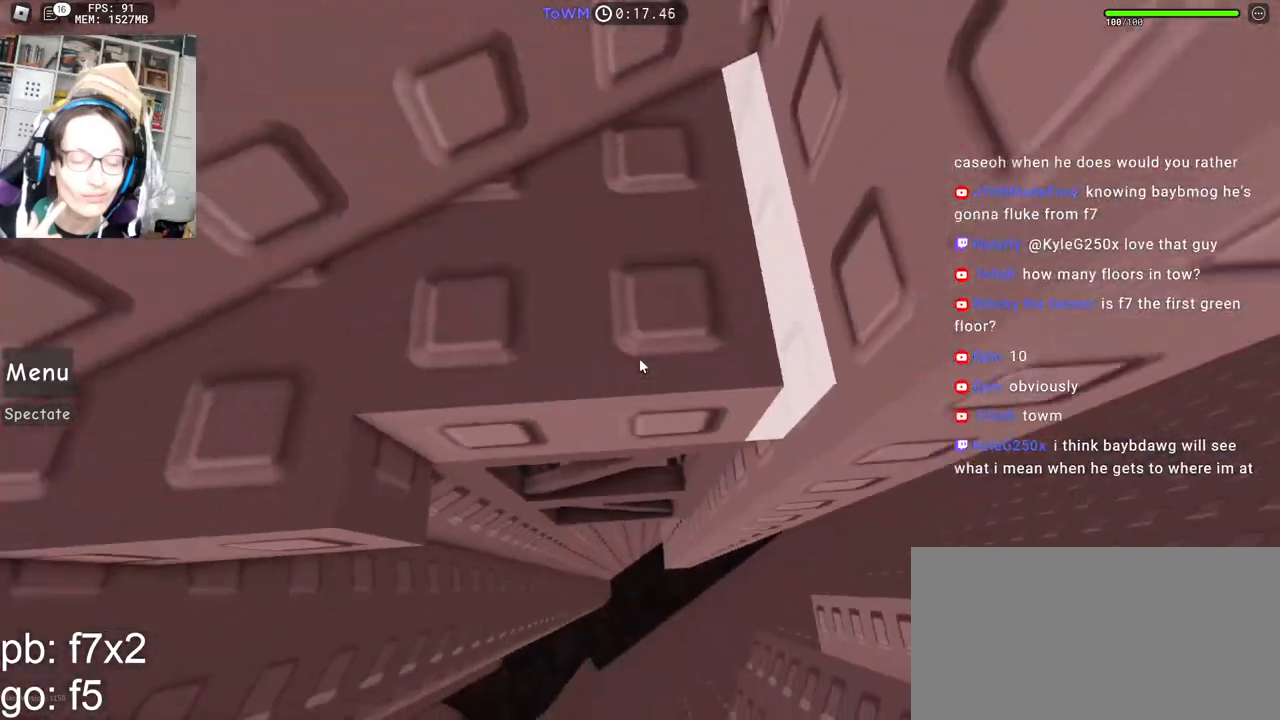
{"keys": [], "mouse": ["right"], "events": [[17, "a", "down"], [250, "a", "up"], [484, "w", "up"]]}
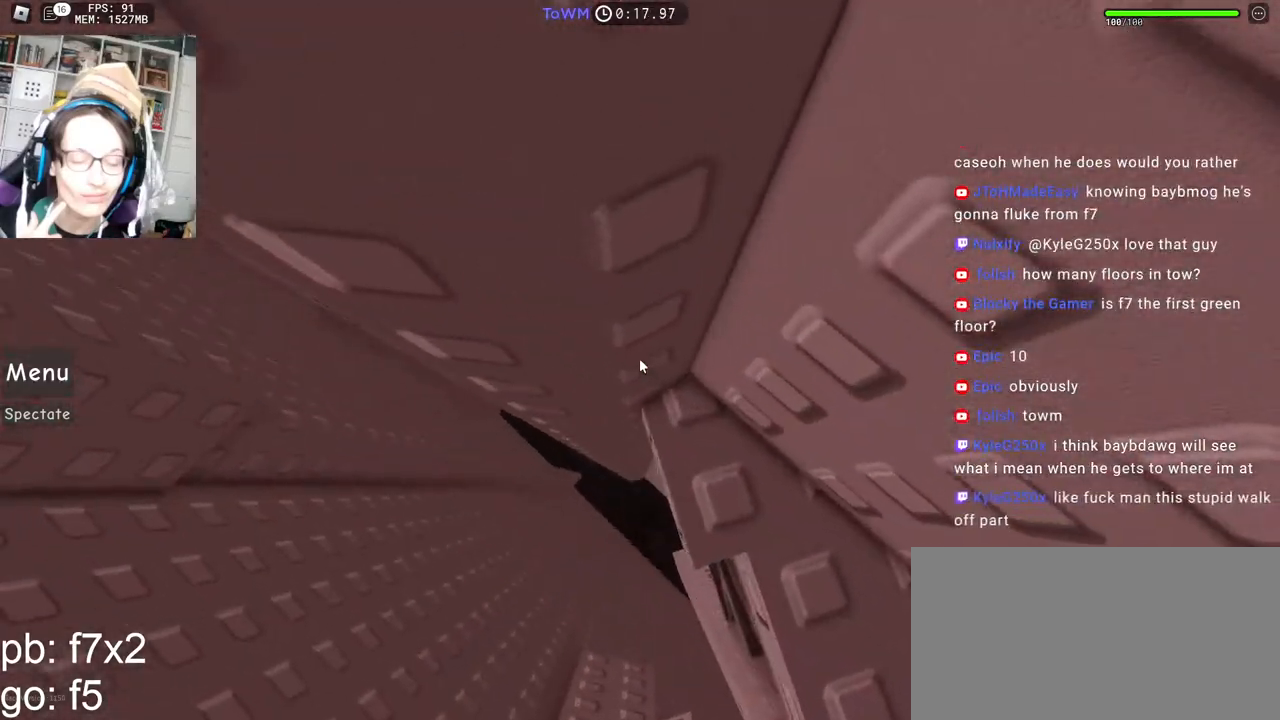
{"keys": ["w"], "mouse": ["right"], "events": [[34, "a", "down"], [167, "space", "down"], [234, "space", "up"], [284, "w", "down"], [400, "a", "up"]]}
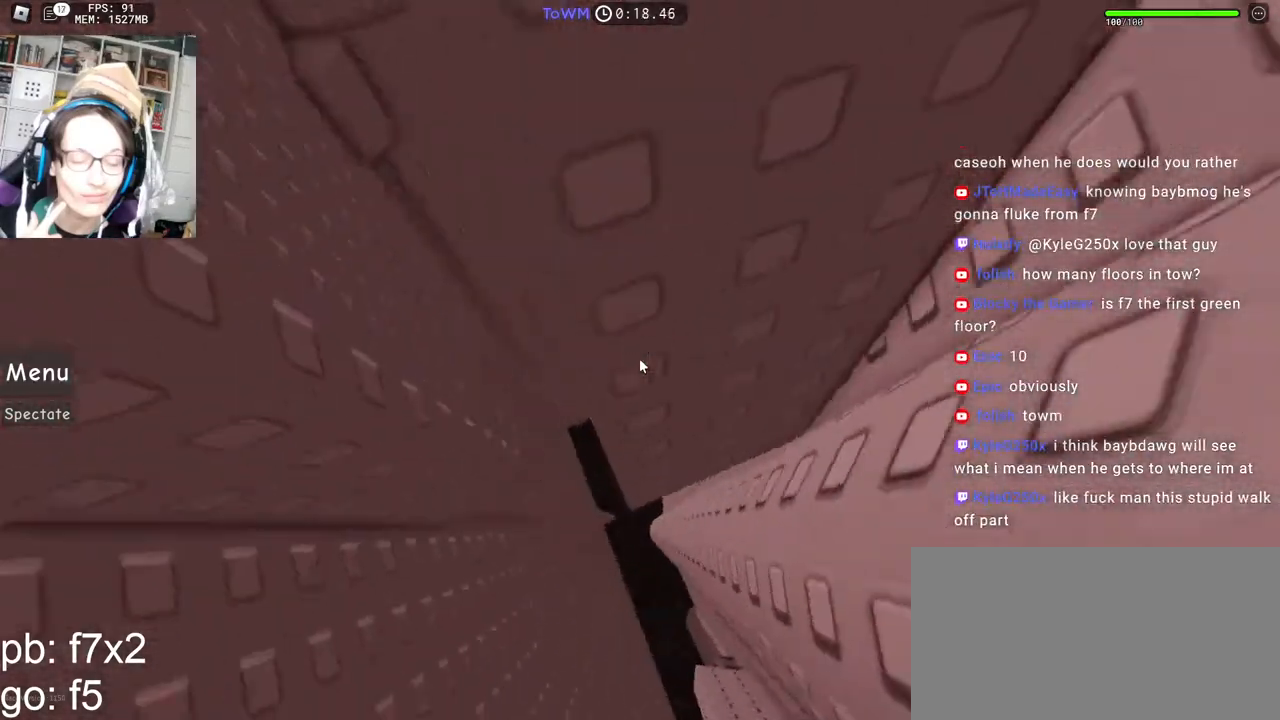
{"keys": ["d"], "mouse": ["right"], "events": [[17, "w", "up"], [100, "a", "down"], [150, "a", "up"], [367, "w", "down"], [417, "w", "up"], [500, "d", "down"]]}
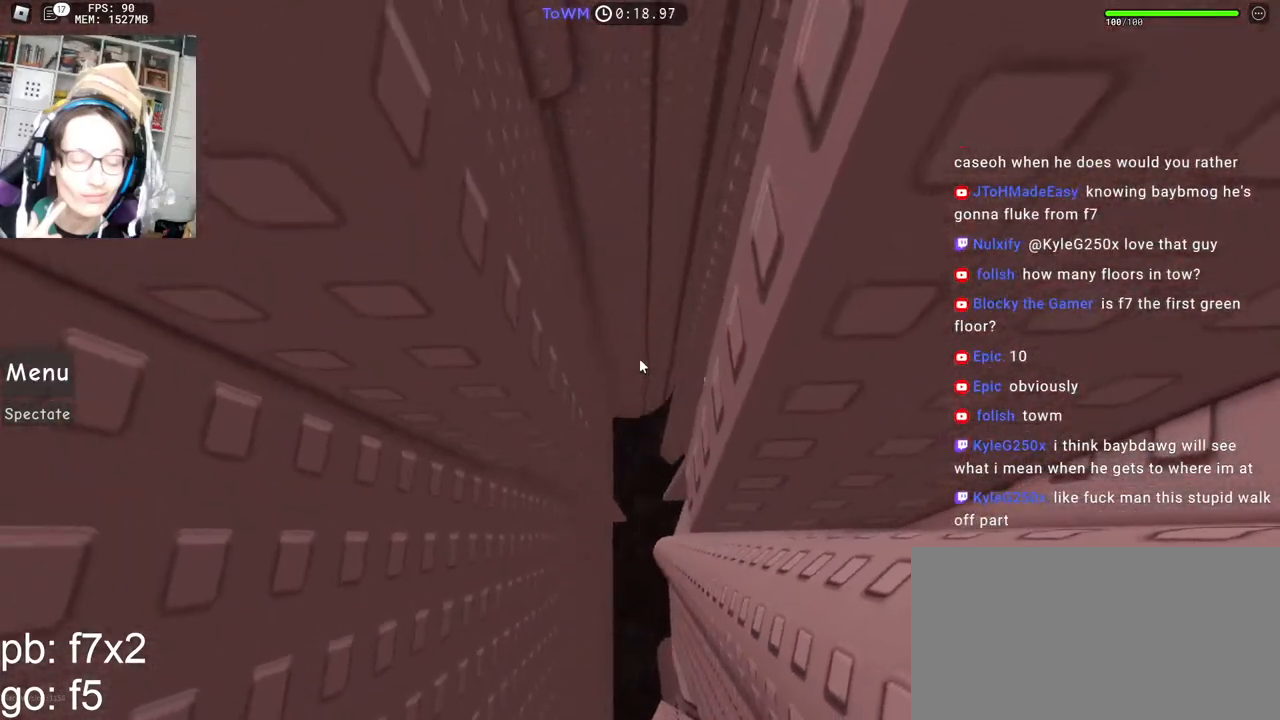
{"keys": [], "mouse": ["right"], "events": [[17, "w", "down"], [67, "d", "up"], [84, "w", "up"], [184, "w", "down"], [200, "d", "down"], [234, "d", "up"], [234, "w", "up"], [334, "d", "down"], [334, "w", "down"], [400, "d", "up"], [400, "w", "up"]]}
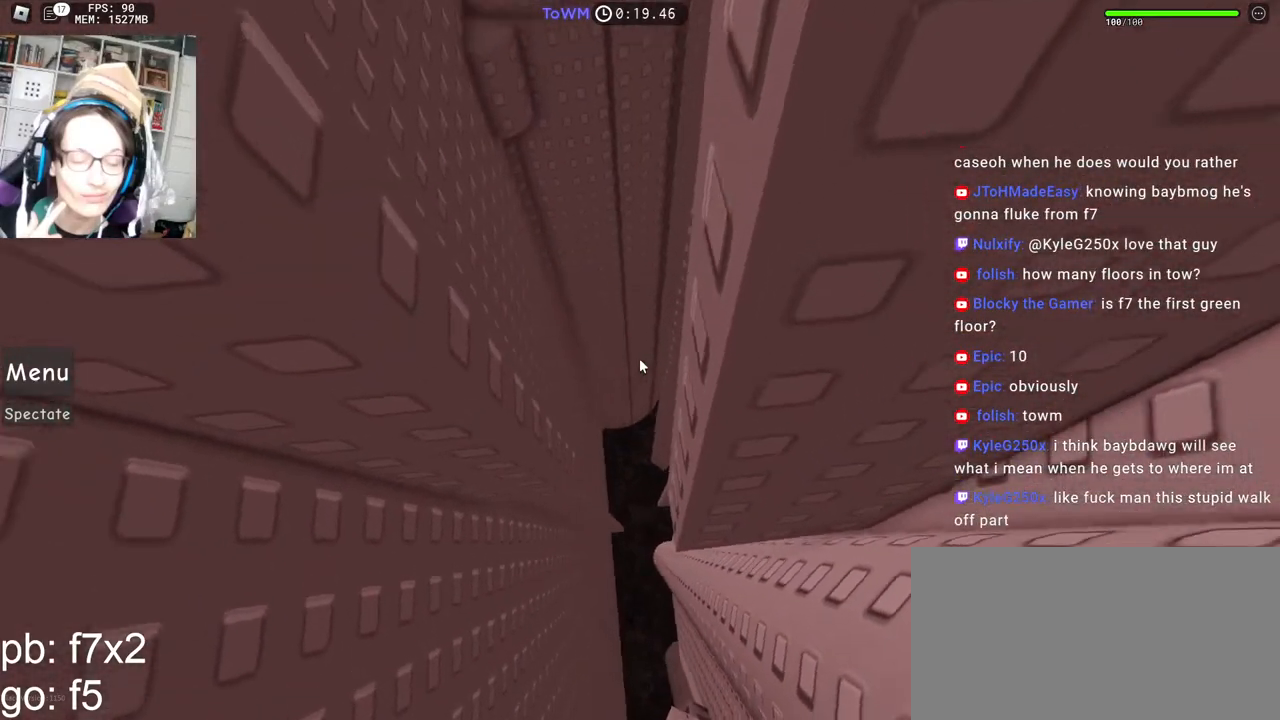
{"keys": ["a"], "mouse": ["right"], "events": [[217, "a", "down"], [217, "w", "down"], [434, "w", "up"]]}
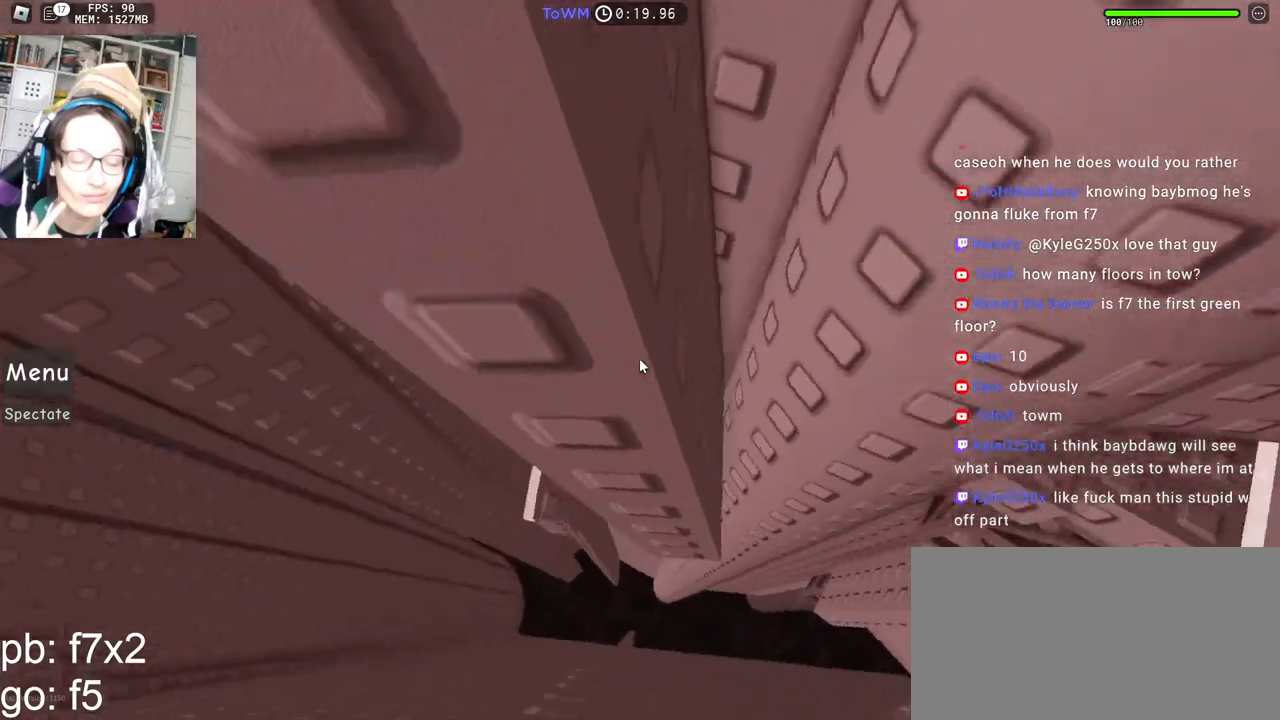
{"keys": [], "mouse": ["right"], "events": [[184, "w", "down"], [284, "w", "up"], [400, "a", "up"]]}
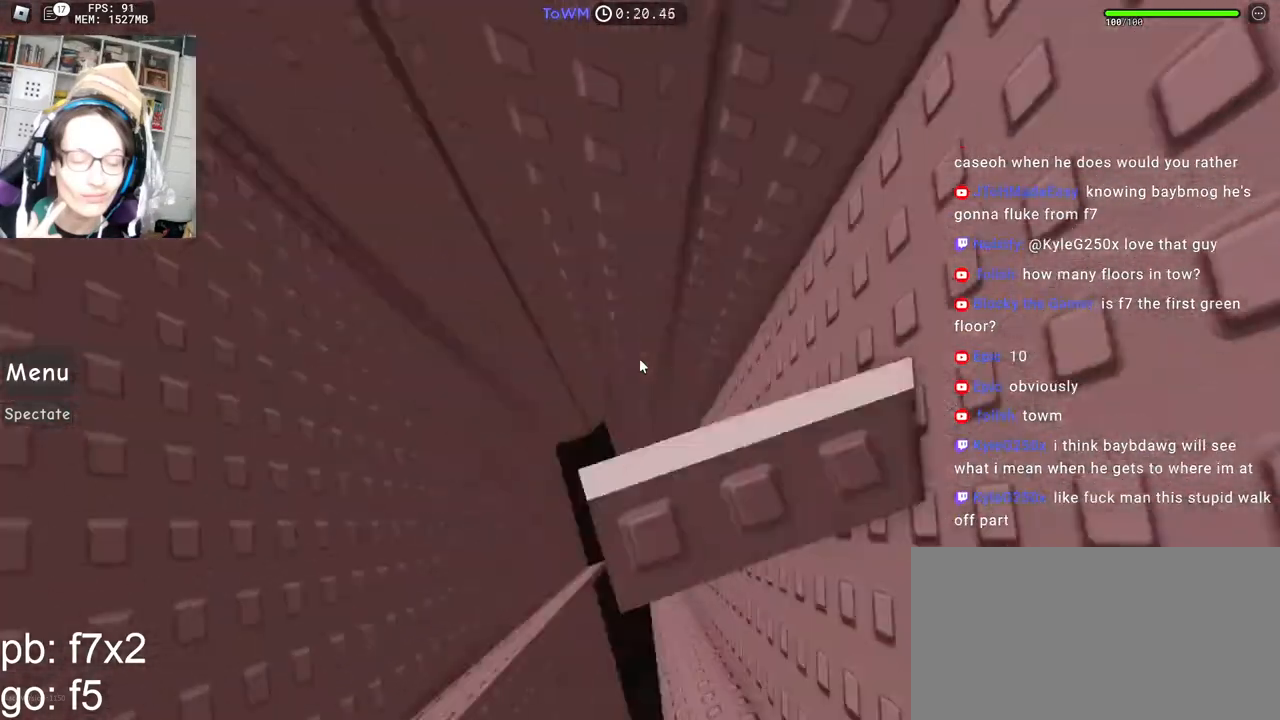
{"keys": [], "mouse": ["right"], "events": [[50, "w", "down"], [67, "w", "up"], [367, "d", "down"], [400, "d", "up"]]}
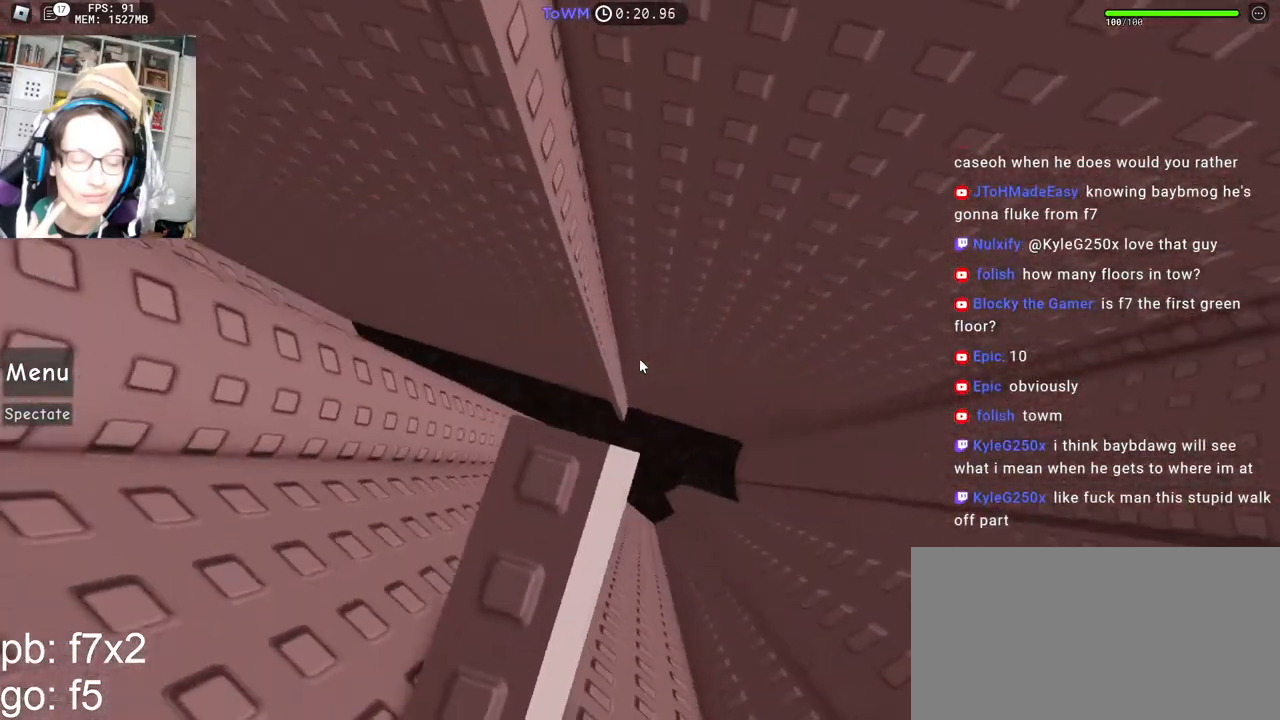
{"keys": ["d", "shift"], "mouse": ["right"], "events": [[167, "d", "down"], [300, "space", "down"], [350, "shift", "down"], [384, "space", "up"]]}
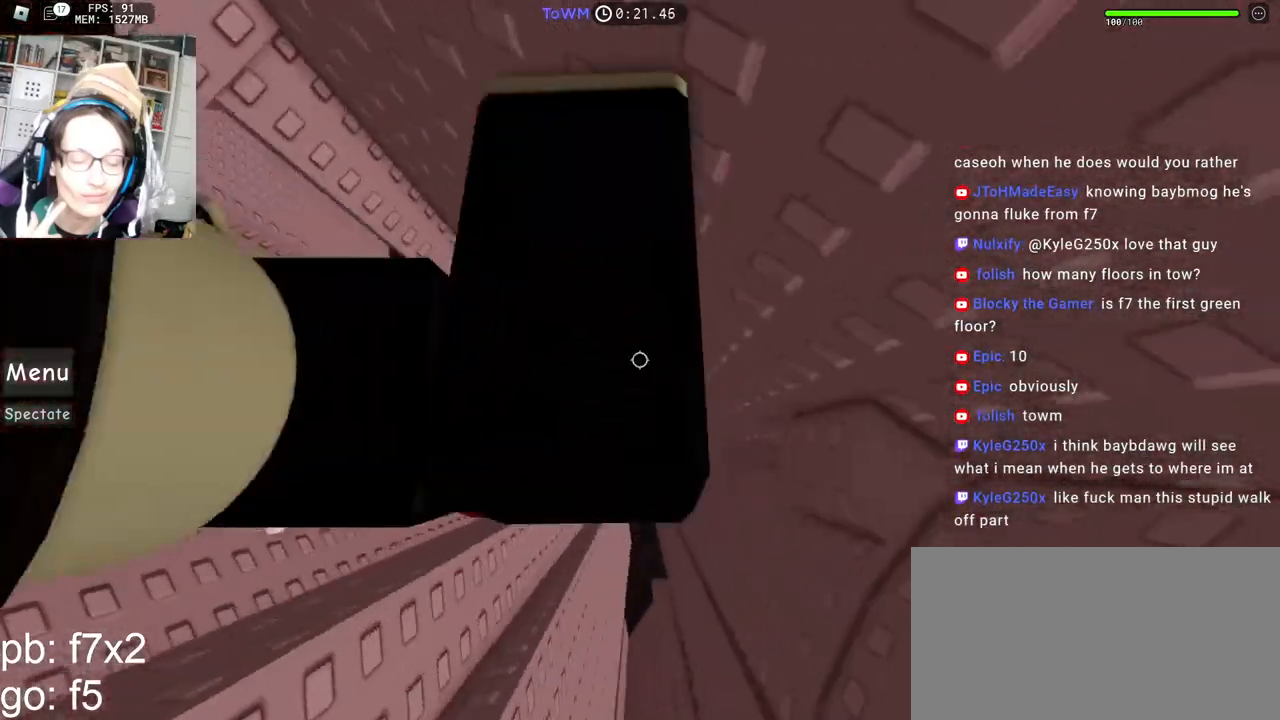
{"keys": [], "mouse": ["right"], "events": [[17, "shift", "up"], [184, "shift", "down"], [250, "w", "down"], [267, "mouse_right", "up"], [334, "shift", "up"], [467, "d", "up"], [484, "w", "up"], [500, "mouse_right", "down"]]}
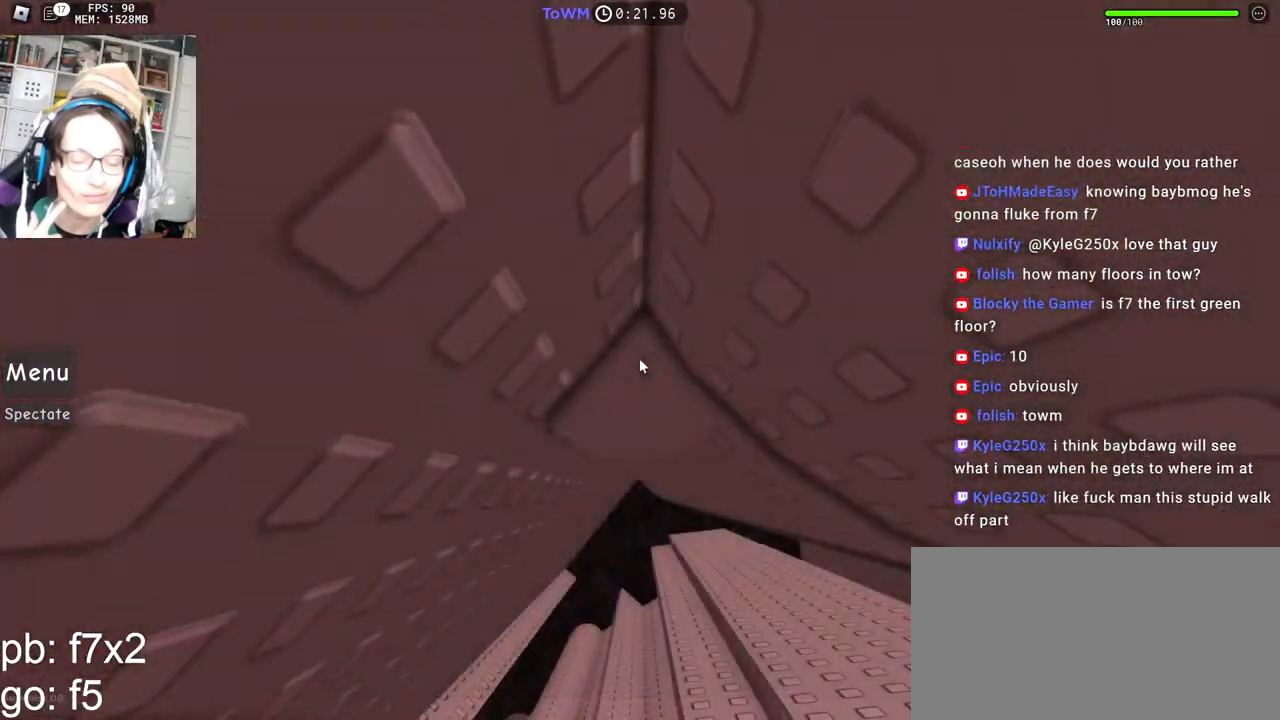
{"keys": ["w"], "mouse": ["right"], "events": [[167, "w", "down"]]}
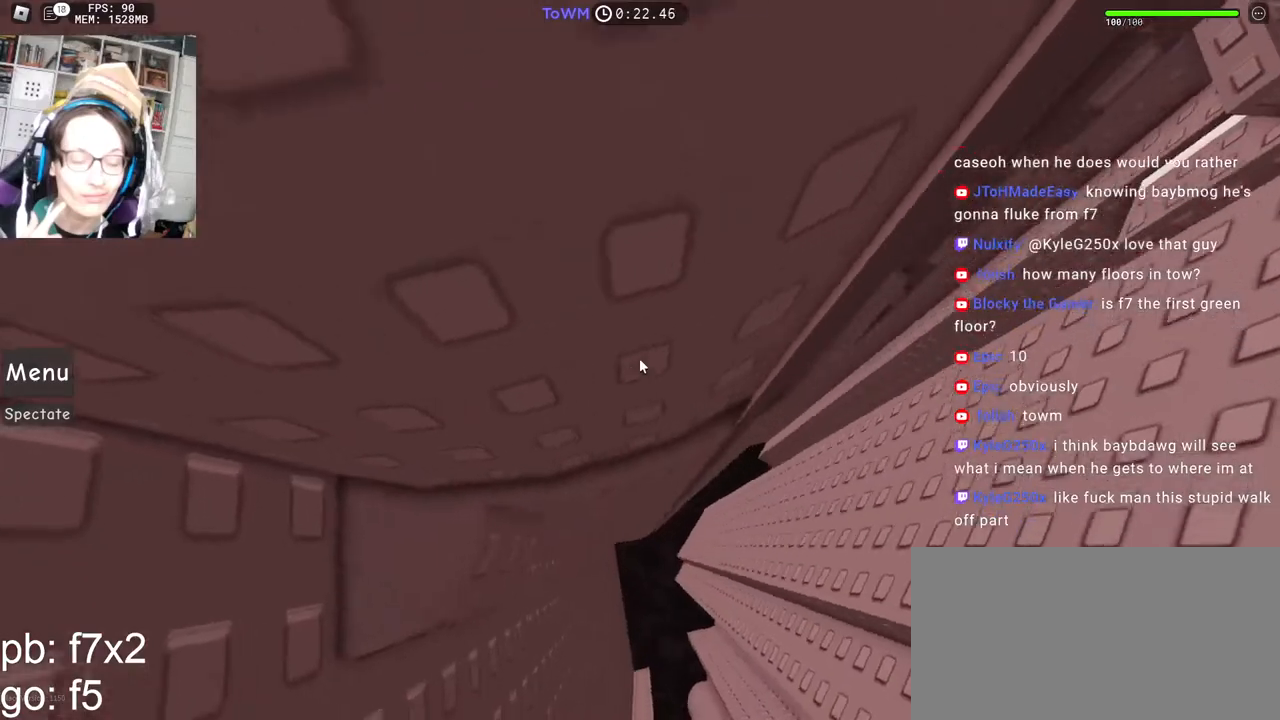
{"keys": ["w"], "mouse": ["right"], "events": [[167, "d", "down"], [384, "d", "up"]]}
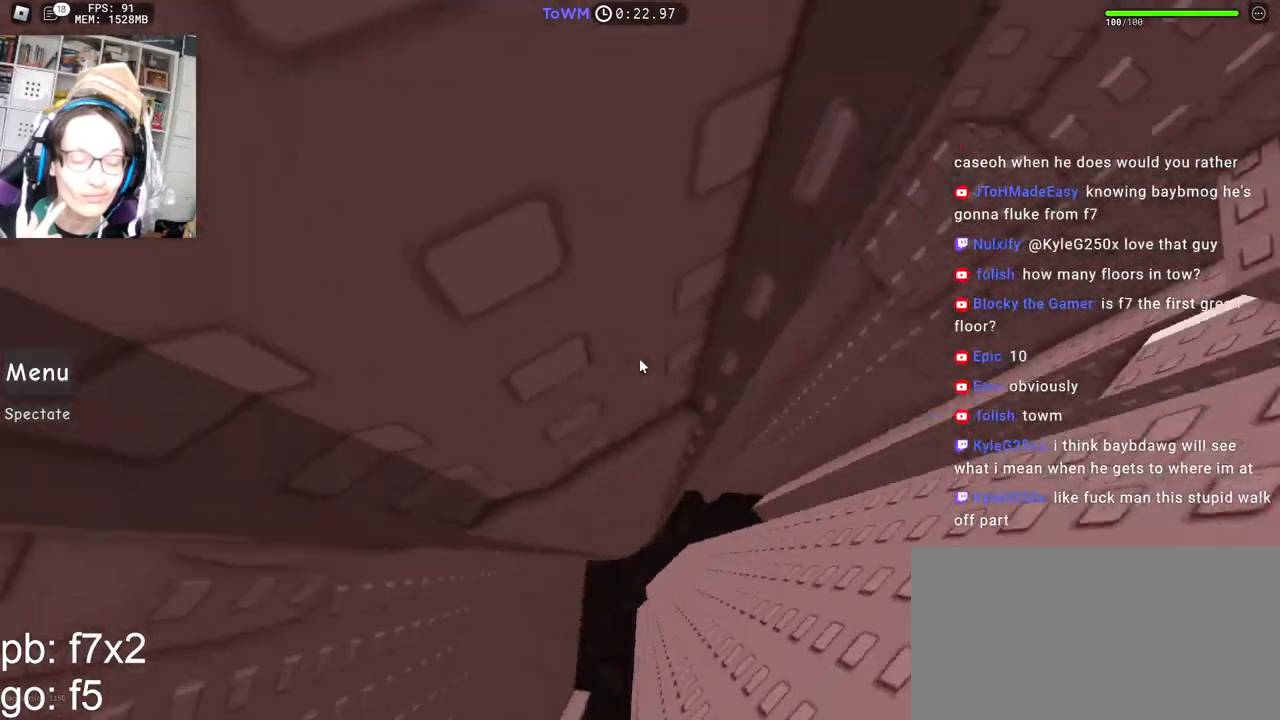
{"keys": ["w"], "mouse": ["right"], "events": [[84, "d", "down"], [334, "d", "up"]]}
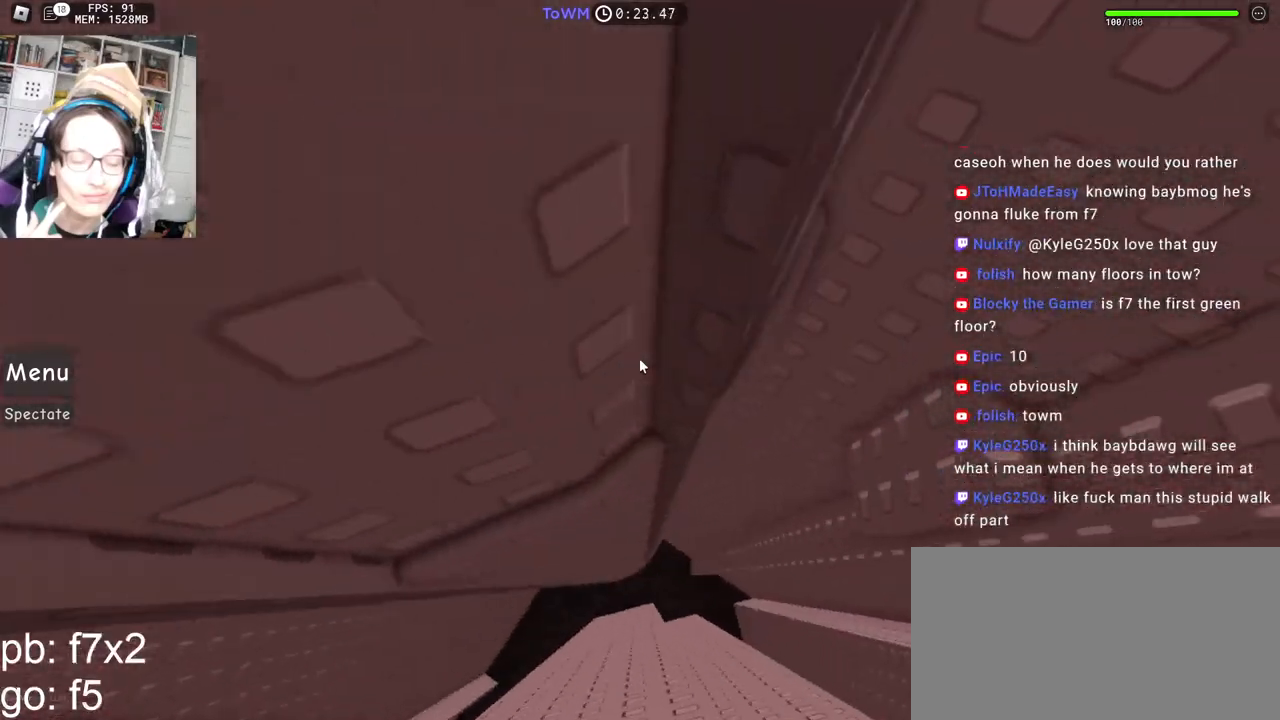
{"keys": ["d", "w"], "mouse": ["right"], "events": [[67, "d", "down"]]}